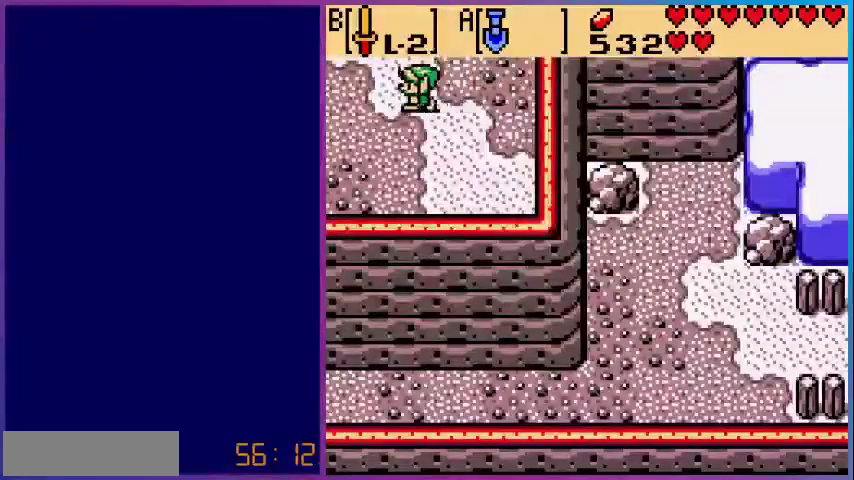
Gameplay with a controller (Nintendo layout); each line is a JSON object with the inputs held at the frame after it. "events" lists button and stick changes between this image and that frame as [ms after this image, input, new state], when the widget could be followed in between. Not read: L3 R3.
{"buttons": ["DPAD_LEFT"], "events": []}
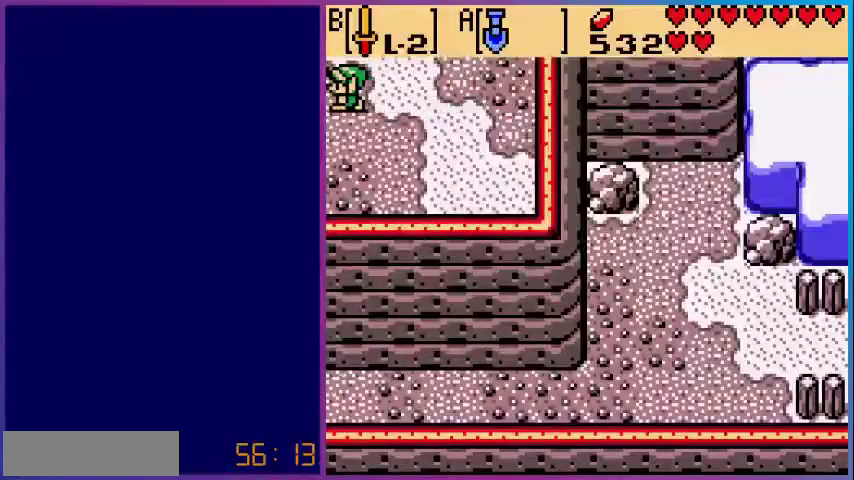
{"buttons": [], "events": [[200, "DPAD_LEFT", "up"]]}
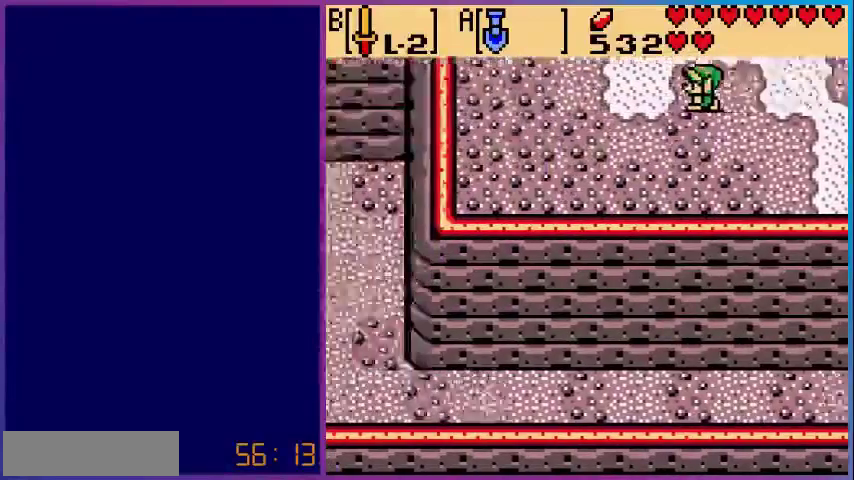
{"buttons": ["DPAD_UP"], "events": [[240, "DPAD_LEFT", "down"], [400, "DPAD_LEFT", "up"], [400, "DPAD_UP", "down"]]}
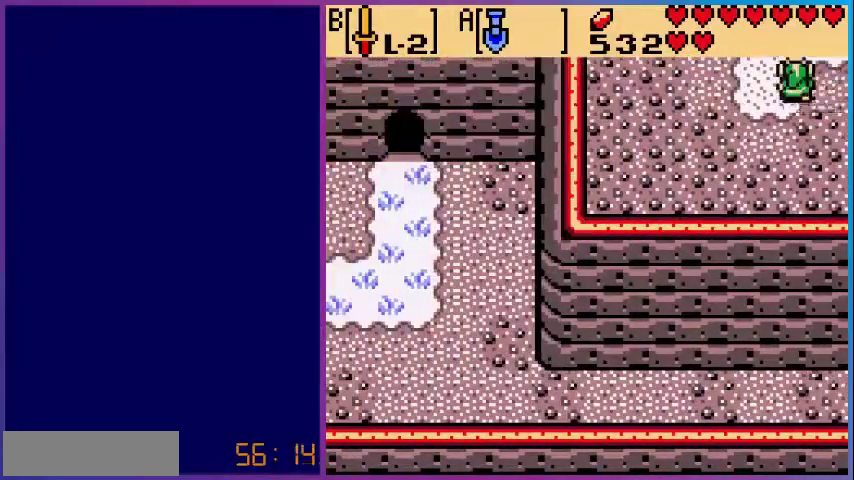
{"buttons": [], "events": [[240, "DPAD_UP", "up"]]}
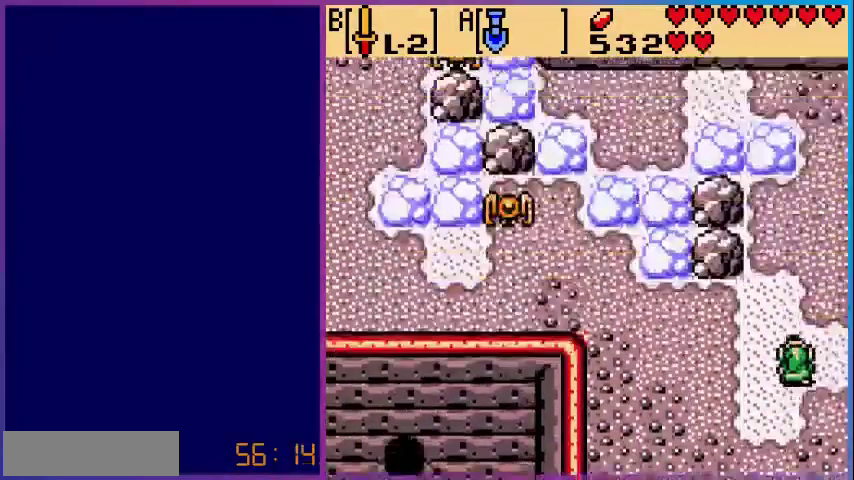
{"buttons": ["DPAD_UP", "DPAD_LEFT"], "events": [[80, "DPAD_LEFT", "down"], [400, "DPAD_UP", "down"]]}
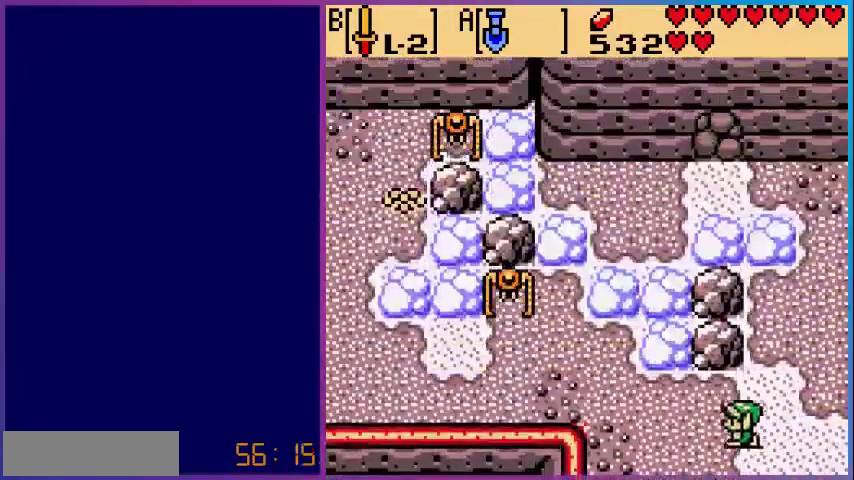
{"buttons": ["DPAD_LEFT"], "events": [[40, "DPAD_UP", "up"]]}
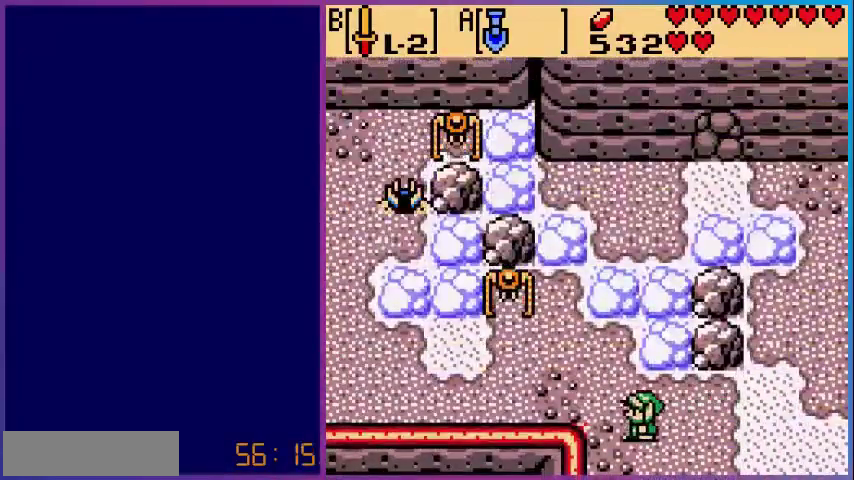
{"buttons": ["DPAD_RIGHT"], "events": [[160, "DPAD_LEFT", "up"], [360, "DPAD_RIGHT", "down"]]}
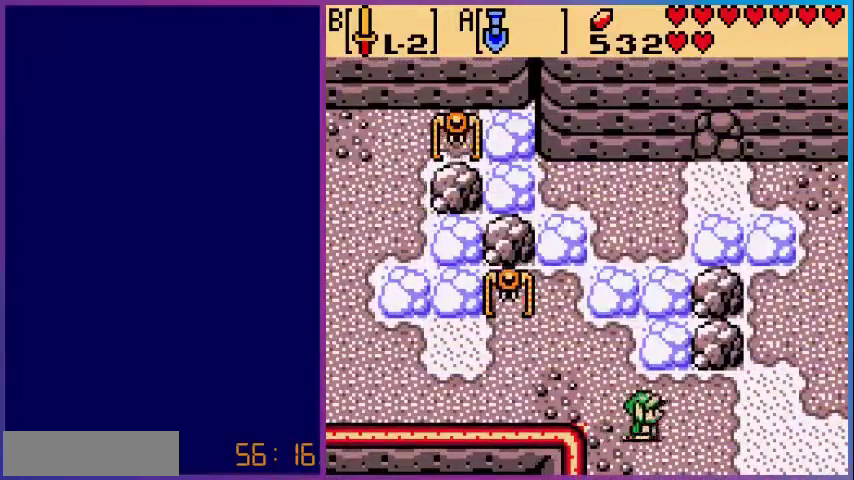
{"buttons": ["DPAD_RIGHT"], "events": []}
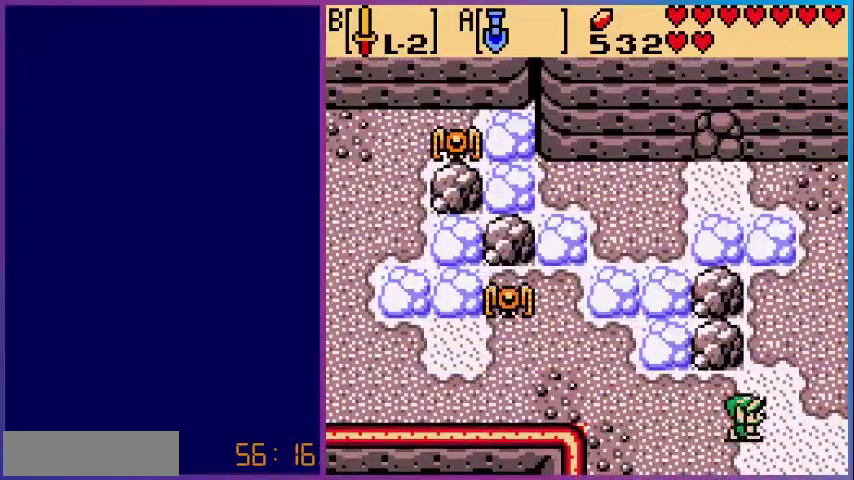
{"buttons": ["DPAD_UP"], "events": [[80, "DPAD_UP", "down"], [240, "DPAD_RIGHT", "up"]]}
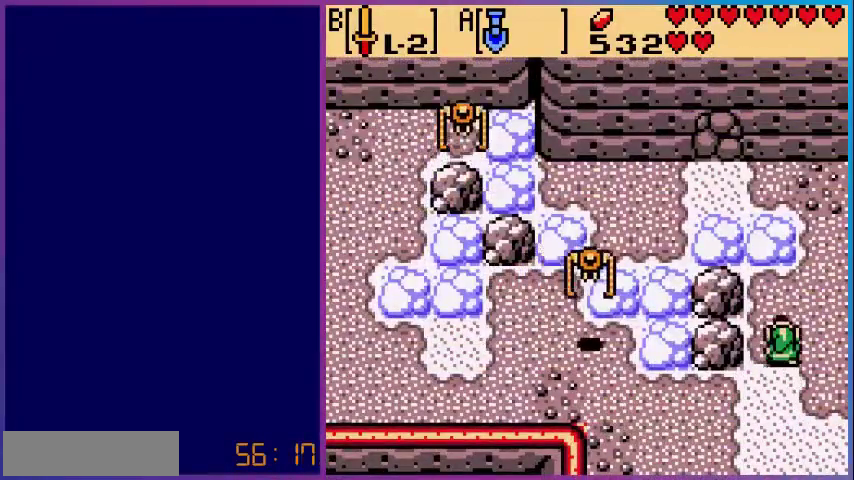
{"buttons": [], "events": [[80, "DPAD_UP", "up"], [80, "START", "down"], [200, "START", "up"]]}
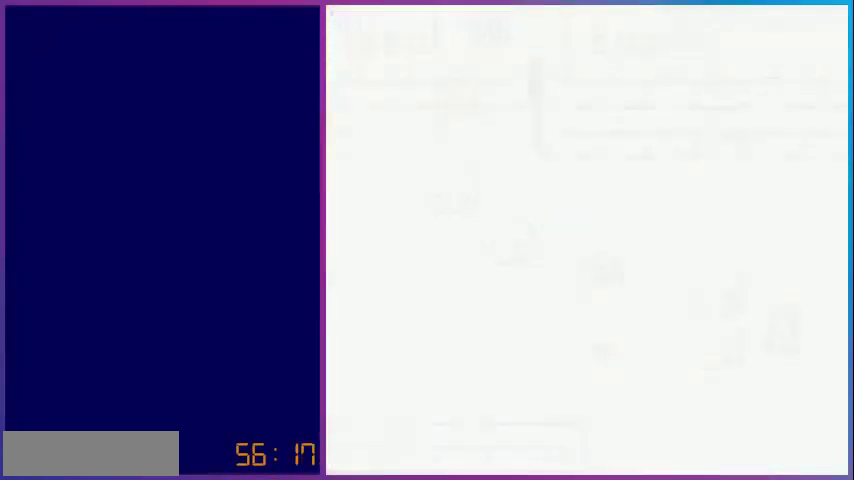
{"buttons": [], "events": []}
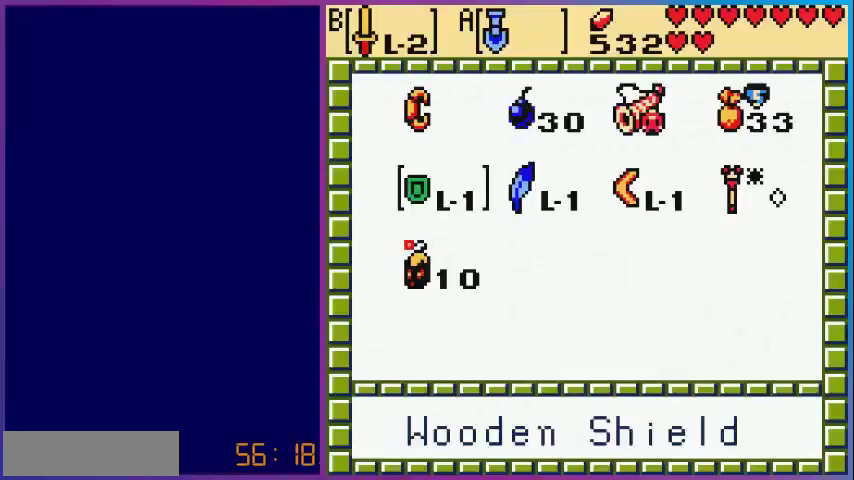
{"buttons": ["A"], "events": [[120, "DPAD_UP", "down"], [280, "DPAD_UP", "up"], [400, "DPAD_RIGHT", "down"], [480, "A", "down"], [480, "DPAD_RIGHT", "up"]]}
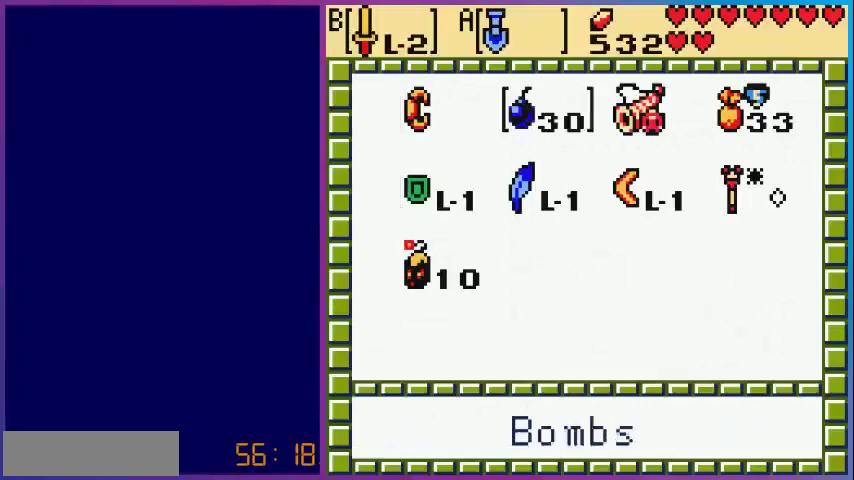
{"buttons": ["DPAD_UP"], "events": [[120, "START", "down"], [160, "A", "up"], [200, "START", "up"], [280, "DPAD_UP", "down"]]}
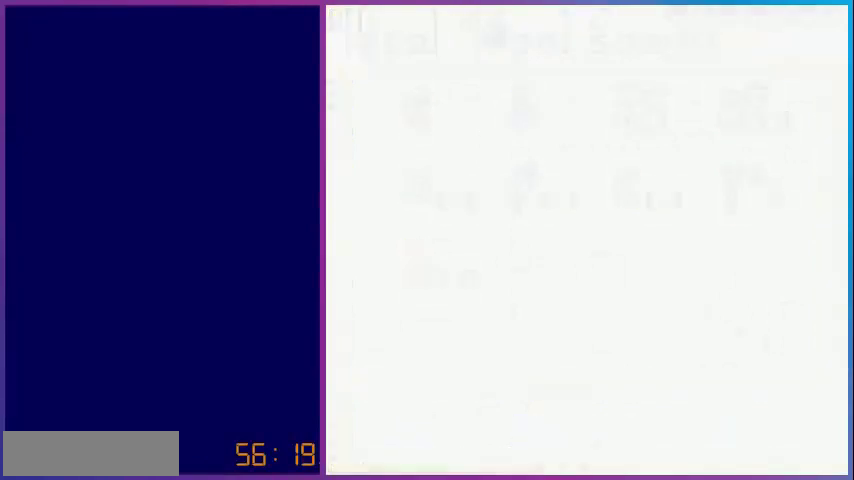
{"buttons": ["DPAD_UP", "DPAD_RIGHT"], "events": [[480, "DPAD_RIGHT", "down"]]}
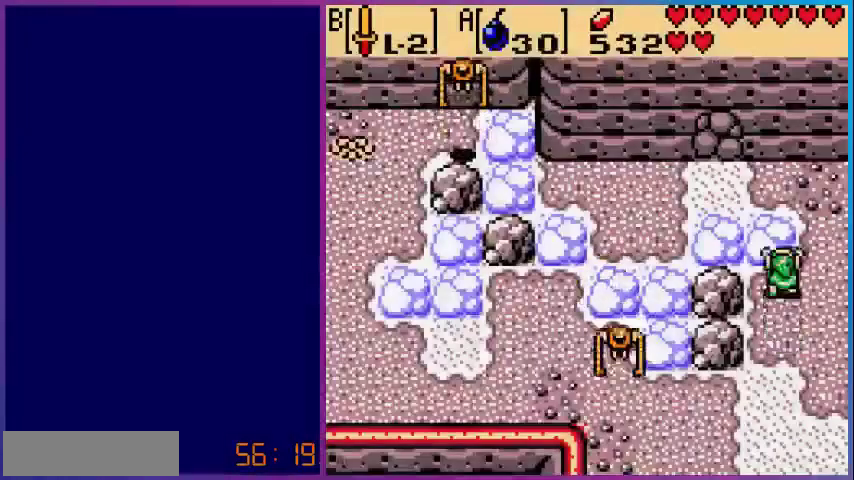
{"buttons": ["DPAD_UP"], "events": [[40, "DPAD_UP", "up"], [160, "DPAD_RIGHT", "up"], [160, "DPAD_UP", "down"]]}
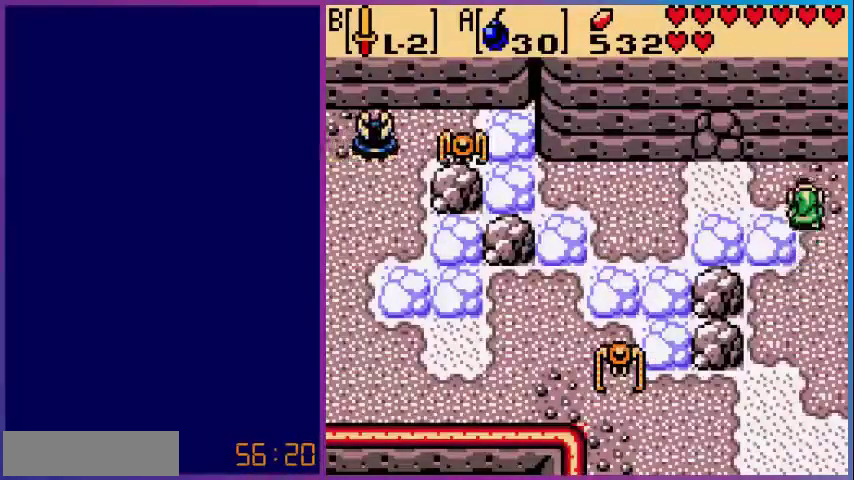
{"buttons": ["DPAD_LEFT"], "events": [[120, "DPAD_LEFT", "down"], [120, "DPAD_UP", "up"]]}
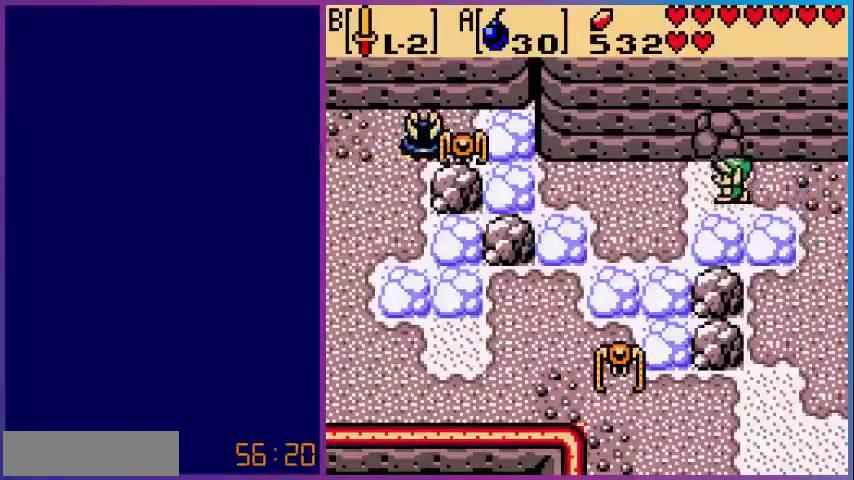
{"buttons": [], "events": [[80, "DPAD_LEFT", "up"], [80, "DPAD_UP", "down"], [240, "A", "down"], [240, "DPAD_UP", "up"], [400, "A", "up"]]}
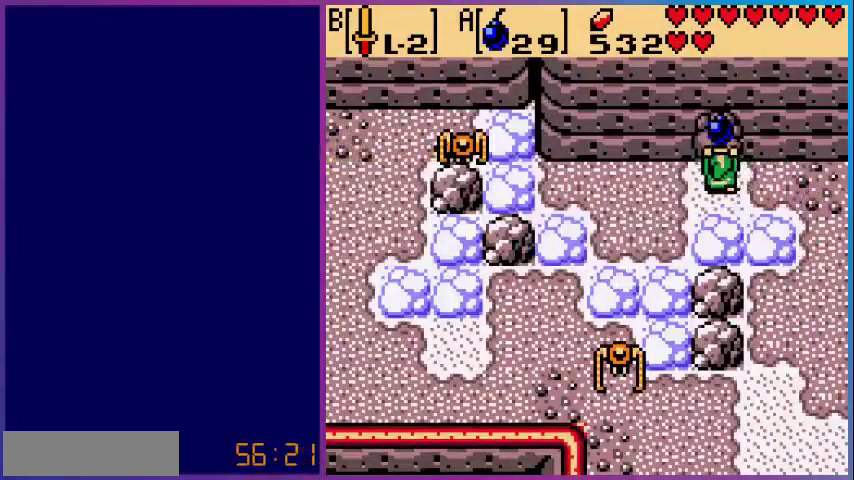
{"buttons": ["DPAD_RIGHT"], "events": [[80, "A", "down"], [200, "A", "up"], [280, "DPAD_RIGHT", "down"]]}
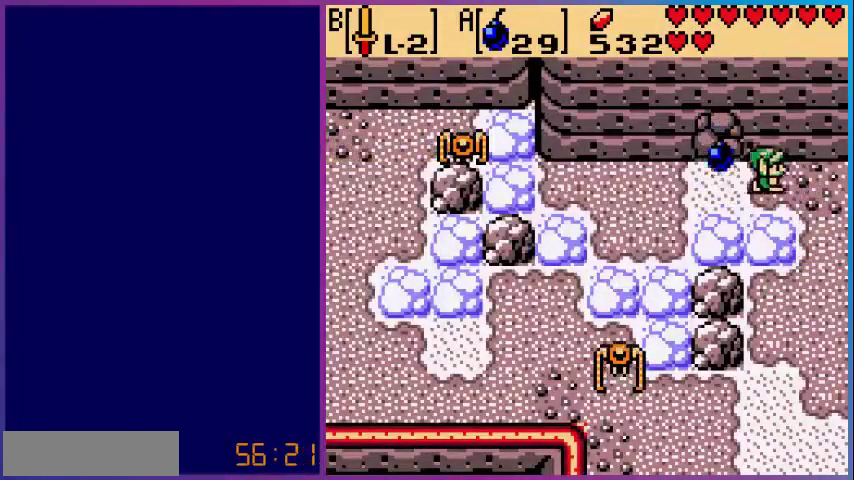
{"buttons": ["DPAD_DOWN"], "events": [[200, "DPAD_DOWN", "down"], [200, "DPAD_RIGHT", "up"]]}
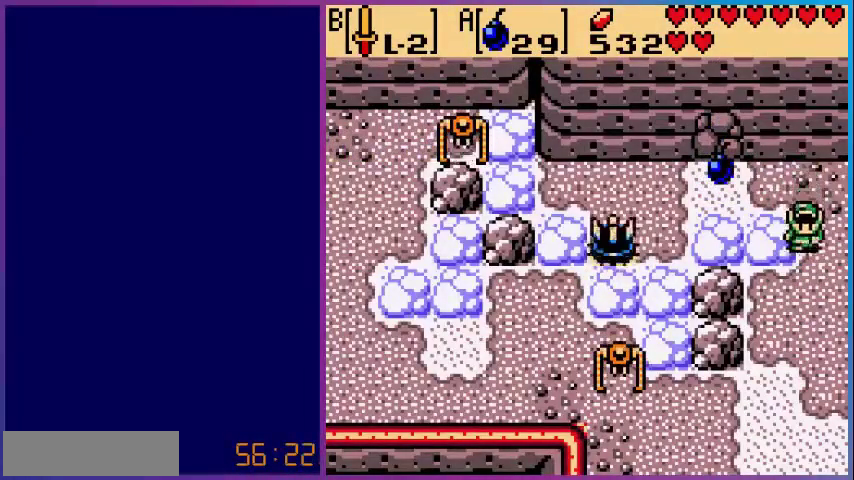
{"buttons": [], "events": [[120, "DPAD_DOWN", "up"]]}
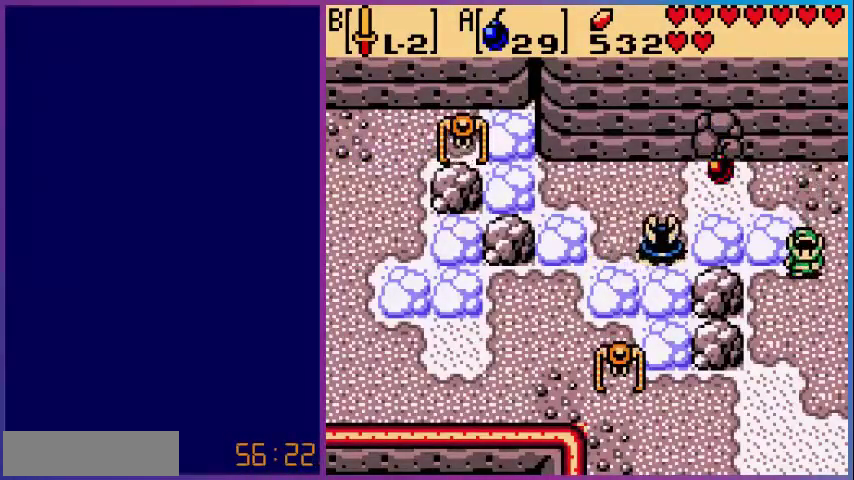
{"buttons": [], "events": []}
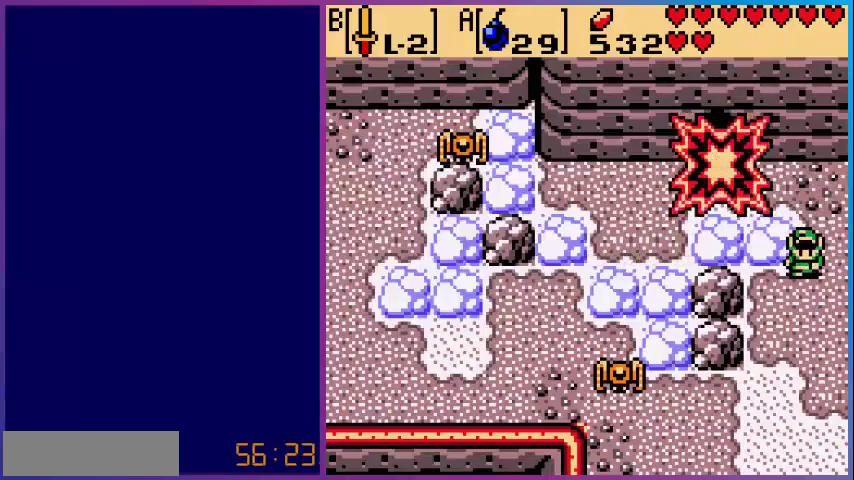
{"buttons": ["DPAD_UP", "DPAD_LEFT"], "events": [[160, "DPAD_UP", "down"], [480, "DPAD_LEFT", "down"]]}
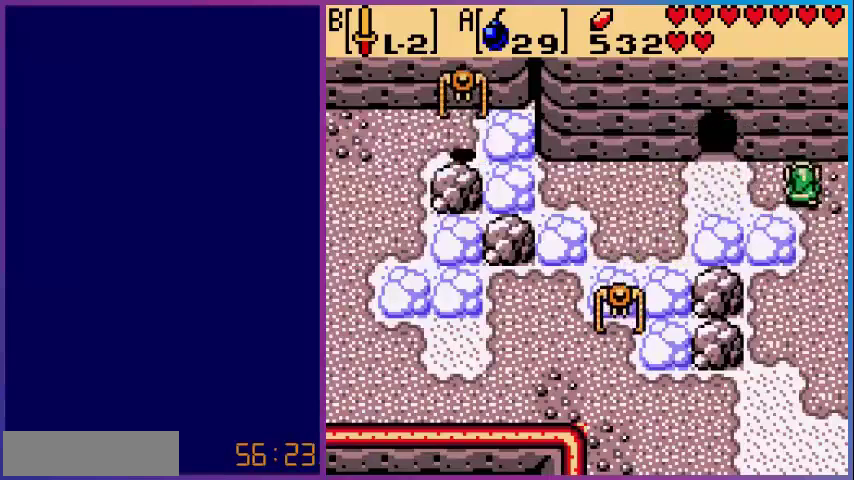
{"buttons": ["DPAD_UP"], "events": [[280, "DPAD_UP", "up"], [320, "DPAD_UP", "down"], [440, "DPAD_LEFT", "up"]]}
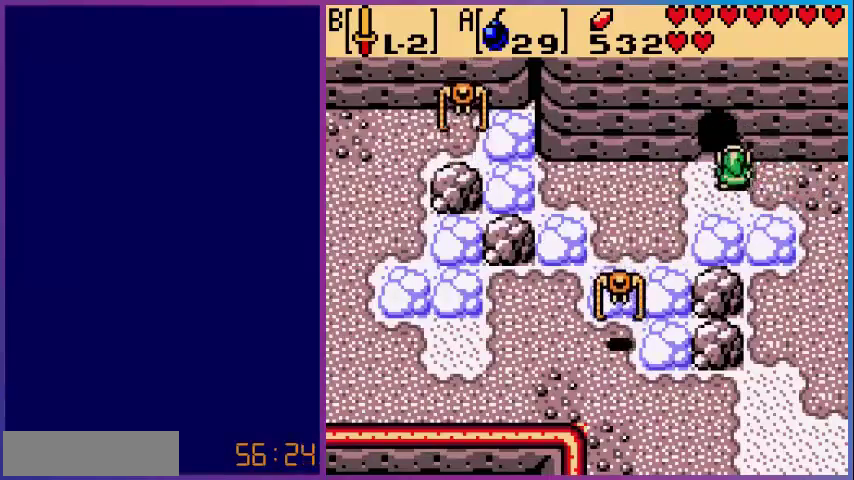
{"buttons": [], "events": [[360, "DPAD_UP", "up"]]}
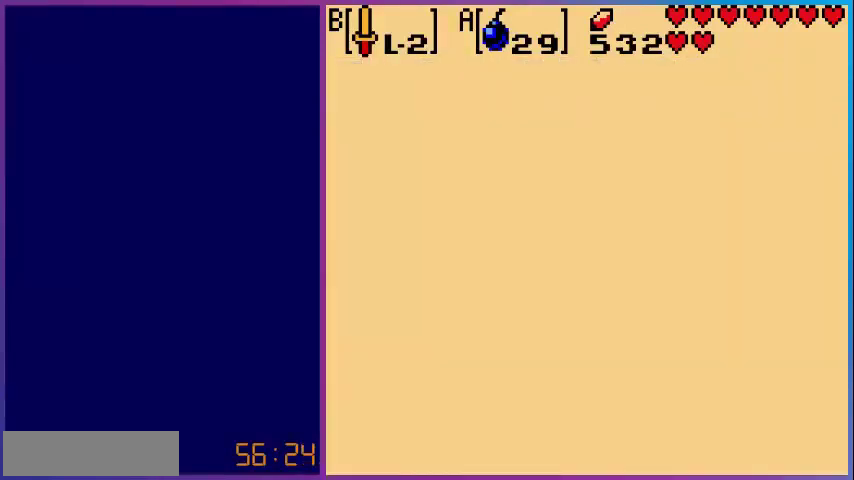
{"buttons": [], "events": []}
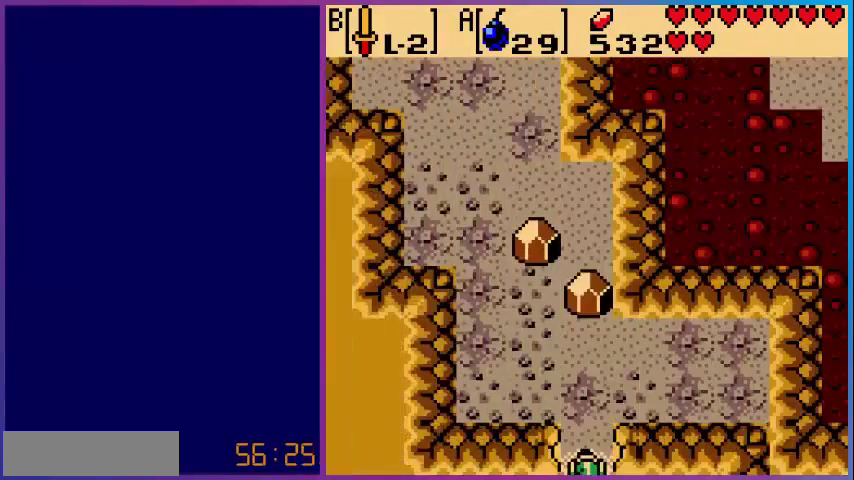
{"buttons": ["DPAD_LEFT"], "events": [[320, "DPAD_UP", "down"], [360, "DPAD_LEFT", "down"], [400, "DPAD_UP", "up"]]}
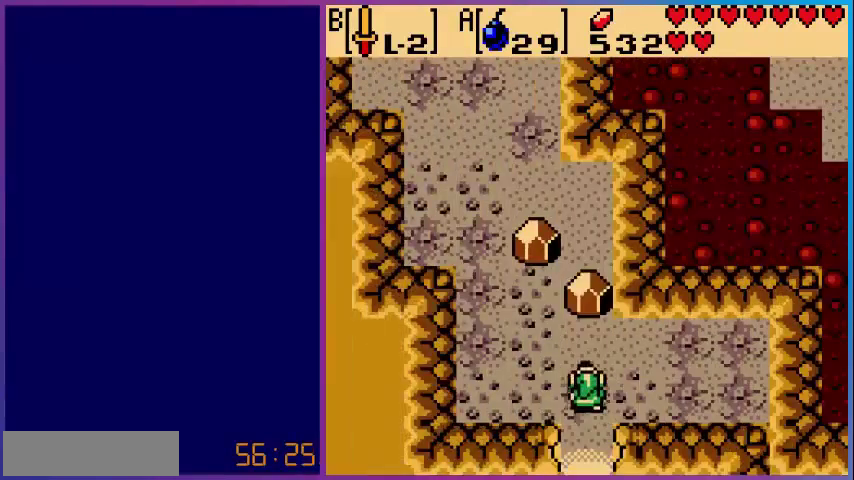
{"buttons": ["DPAD_UP", "DPAD_LEFT"], "events": [[120, "DPAD_UP", "down"]]}
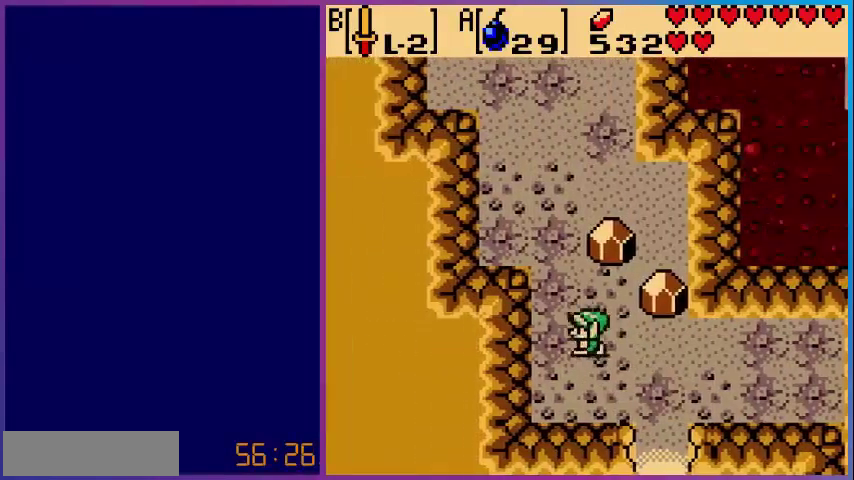
{"buttons": ["DPAD_UP"], "events": [[200, "DPAD_LEFT", "up"]]}
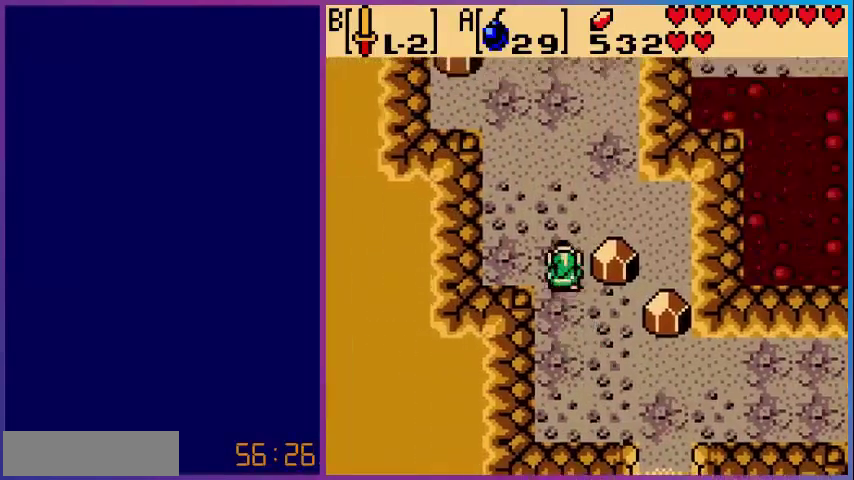
{"buttons": ["DPAD_UP"], "events": []}
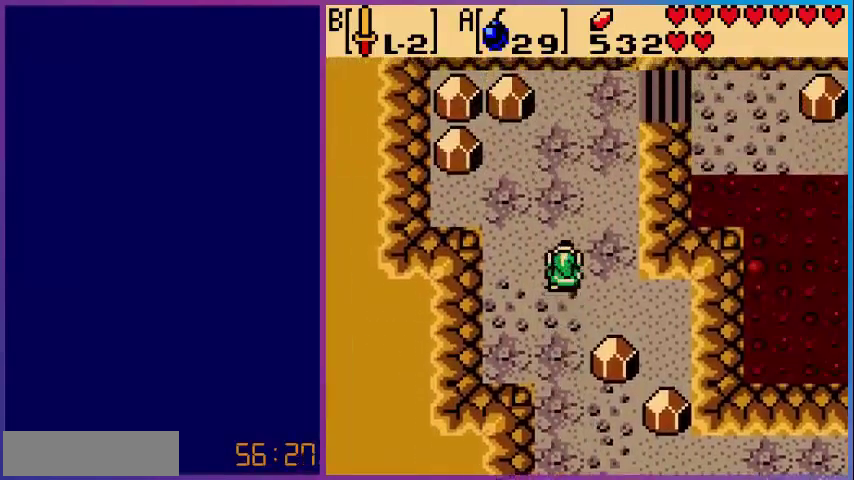
{"buttons": ["DPAD_UP"], "events": []}